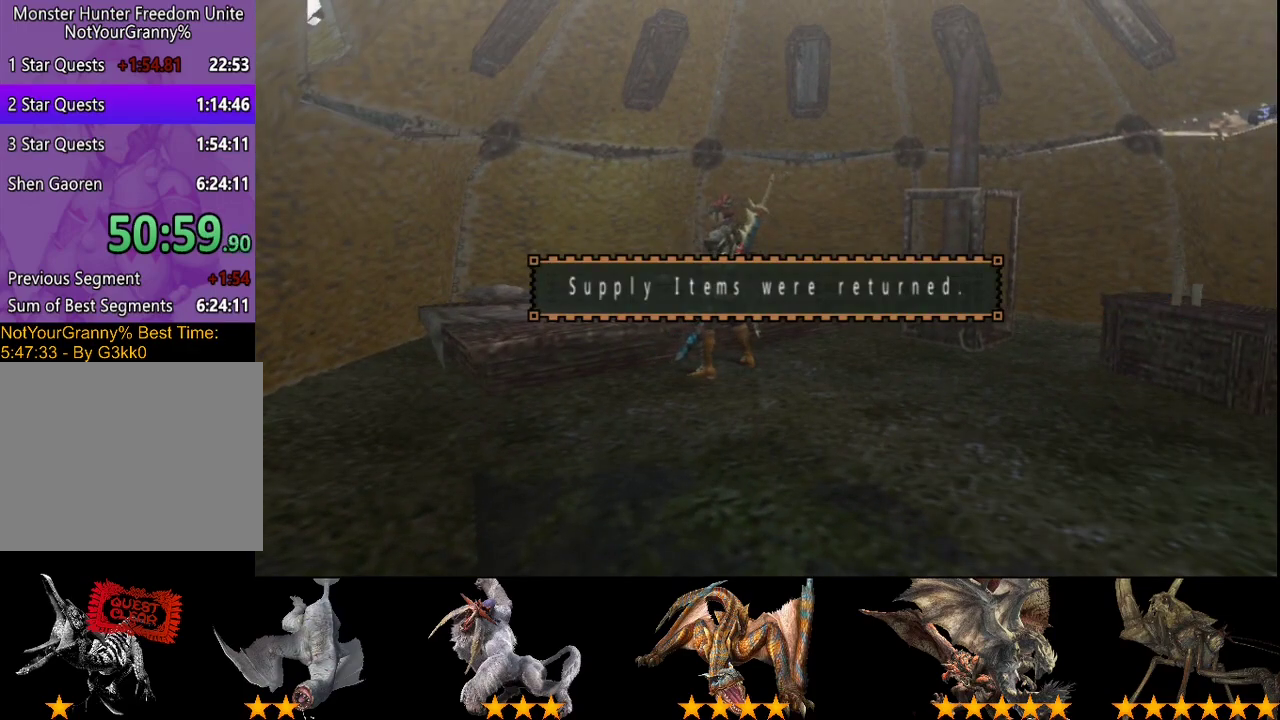
Gameplay with a controller (PlayStation layout); each line is a JSON object with the inputs held at the frame after it. "events" lists button and stick changes between this image and that frame as [ms after this image, input, new state], when the widget could be followed in between. Not read: L3 R3.
{"buttons": [], "left_stick": "center", "right_stick": "center", "events": []}
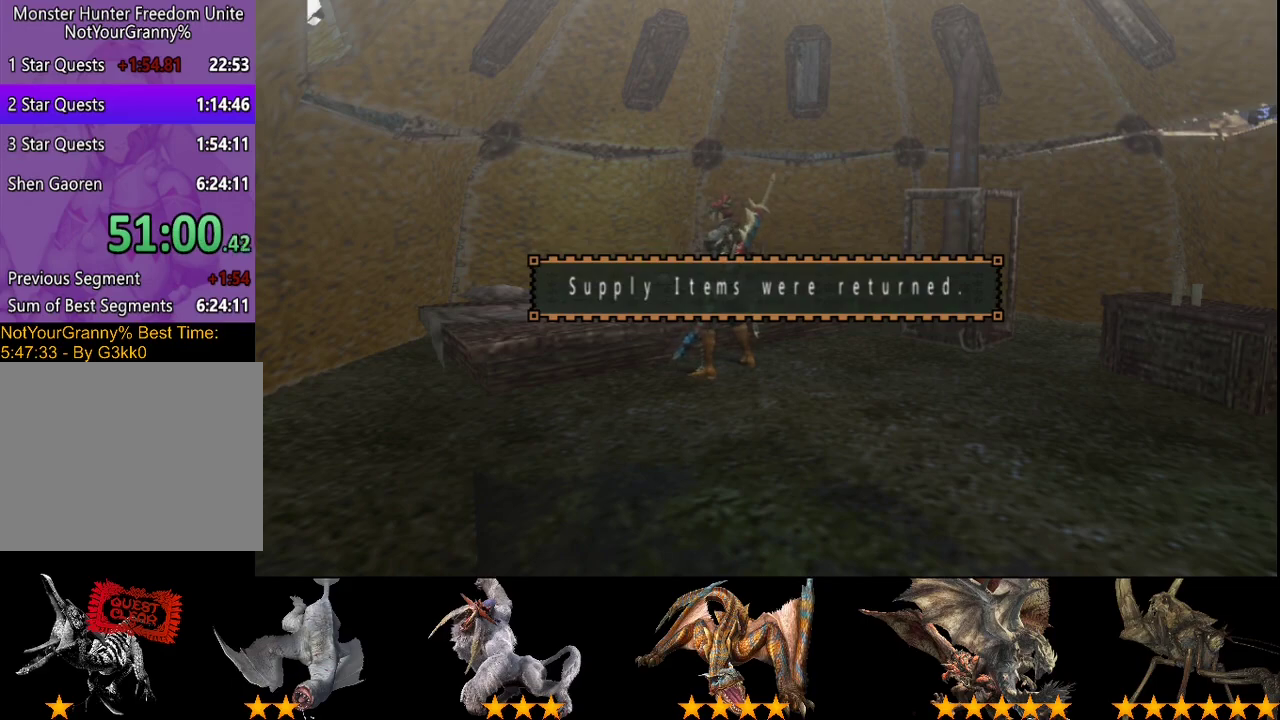
{"buttons": [], "left_stick": "center", "right_stick": "center", "events": []}
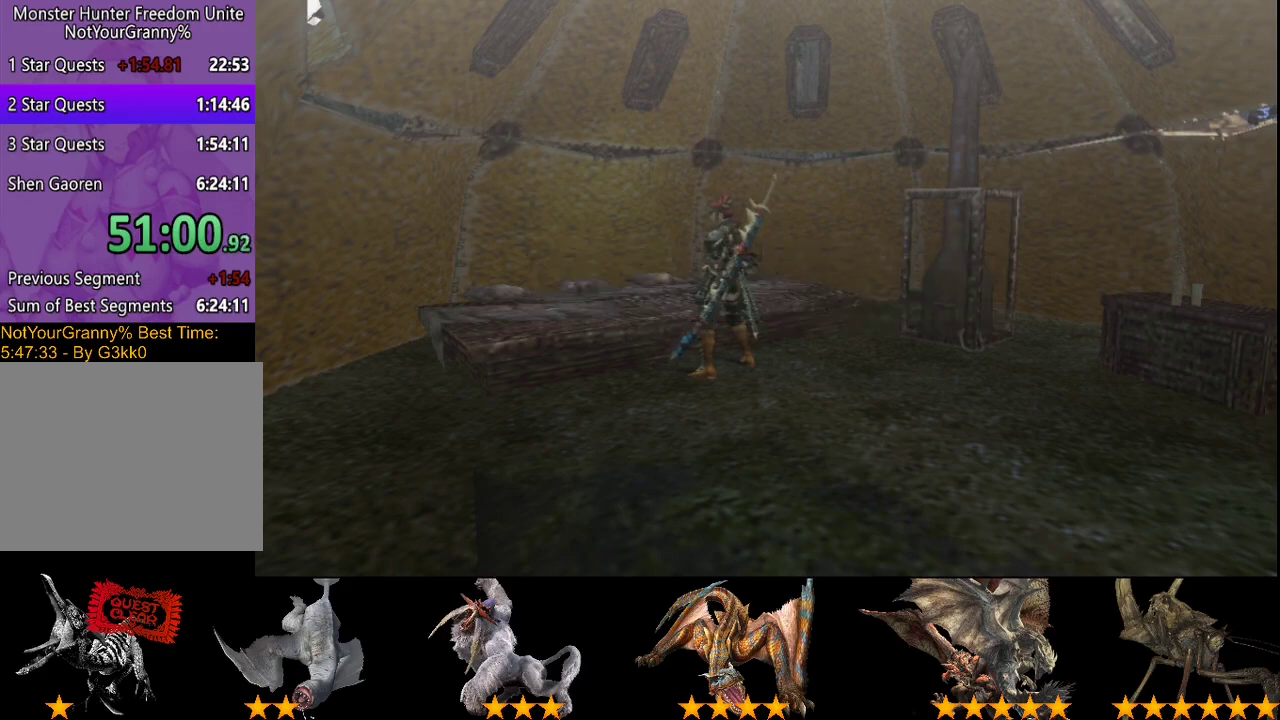
{"buttons": [], "left_stick": "center", "right_stick": "center", "events": []}
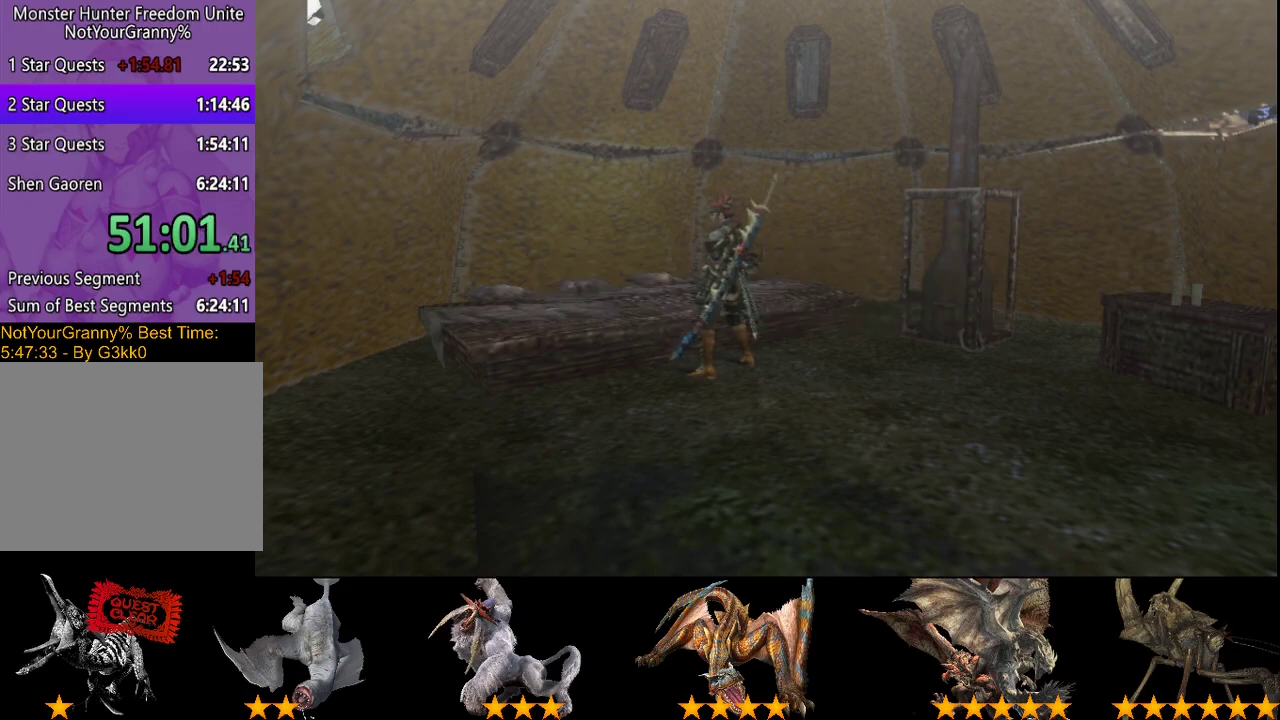
{"buttons": [], "left_stick": "center", "right_stick": "center", "events": []}
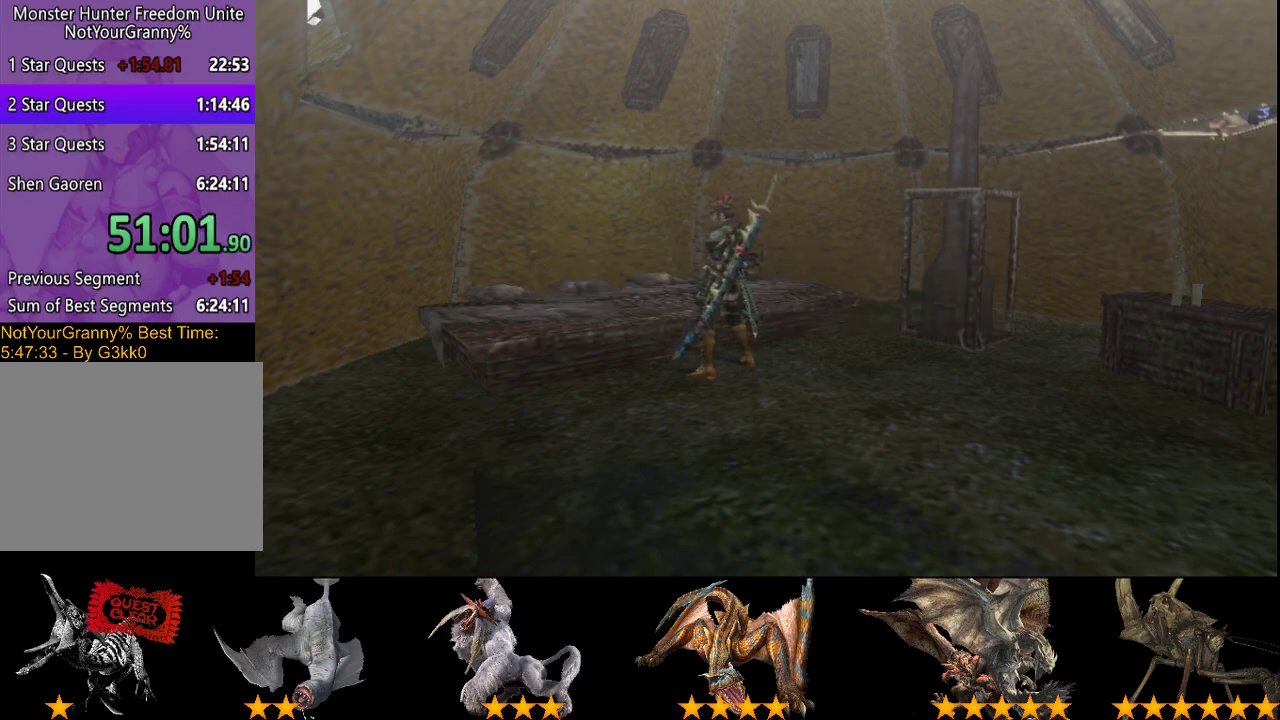
{"buttons": [], "left_stick": "center", "right_stick": "center", "events": []}
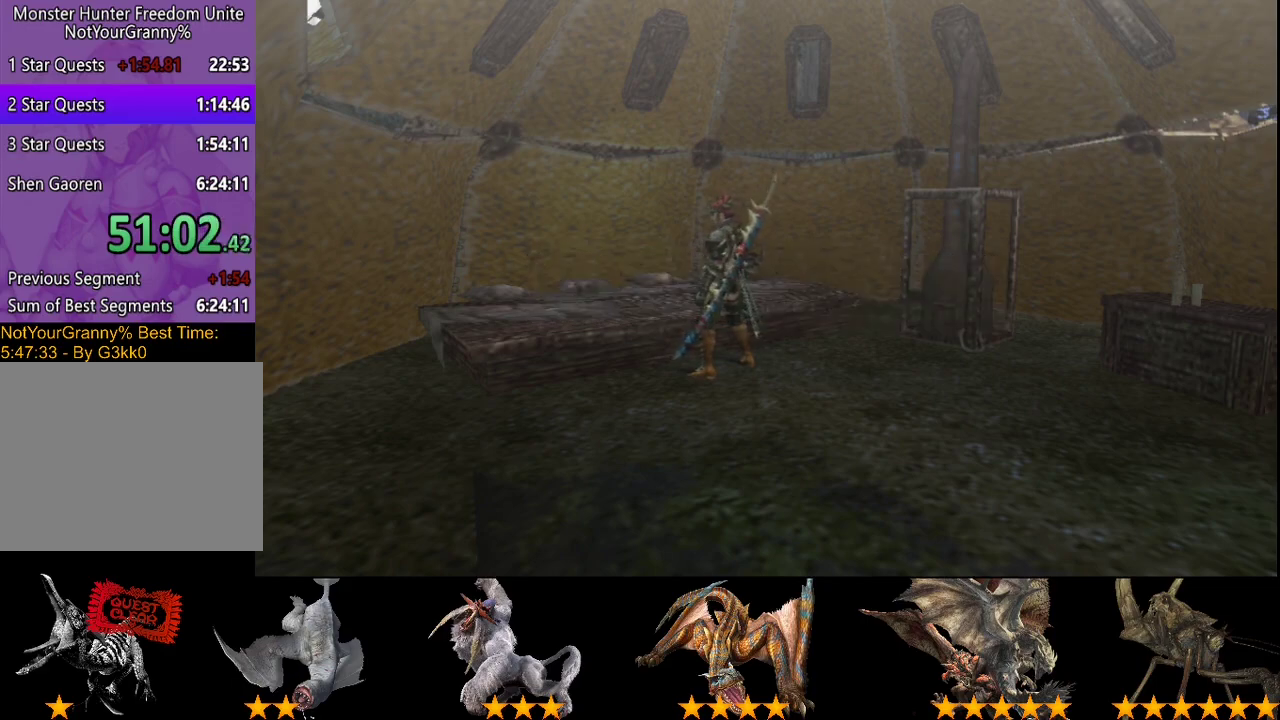
{"buttons": ["R2"], "left_stick": "center", "right_stick": "center", "events": [[50, "L2", "down"], [383, "L2", "up"], [417, "R2", "down"]]}
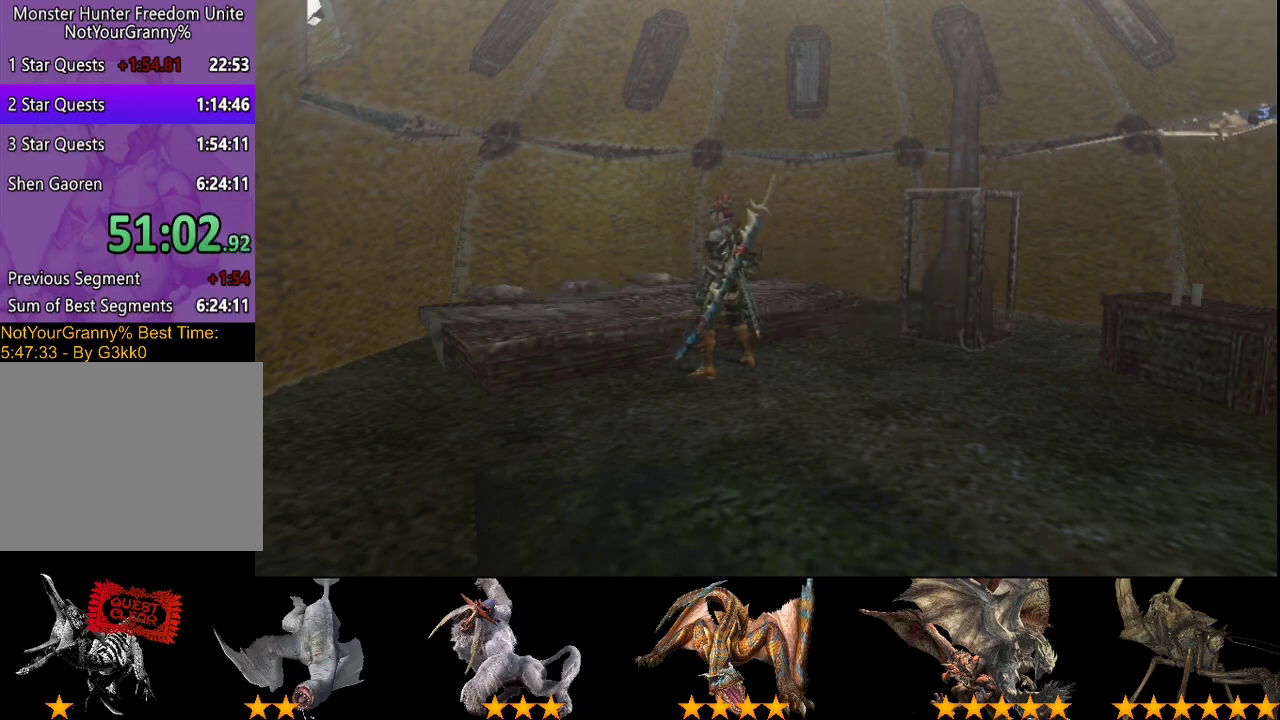
{"buttons": ["L2", "R2"], "left_stick": "center", "right_stick": "center", "events": [[500, "L2", "down"]]}
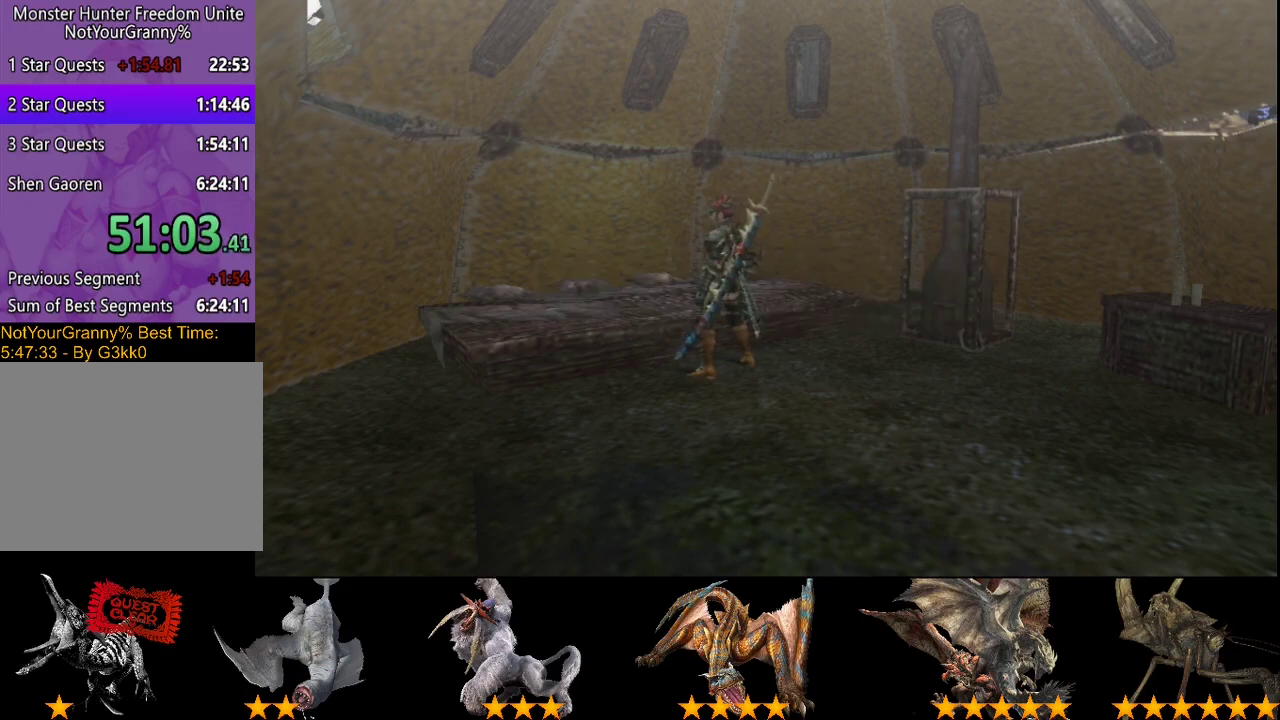
{"buttons": ["L2"], "left_stick": "center", "right_stick": "center", "events": [[33, "R2", "up"]]}
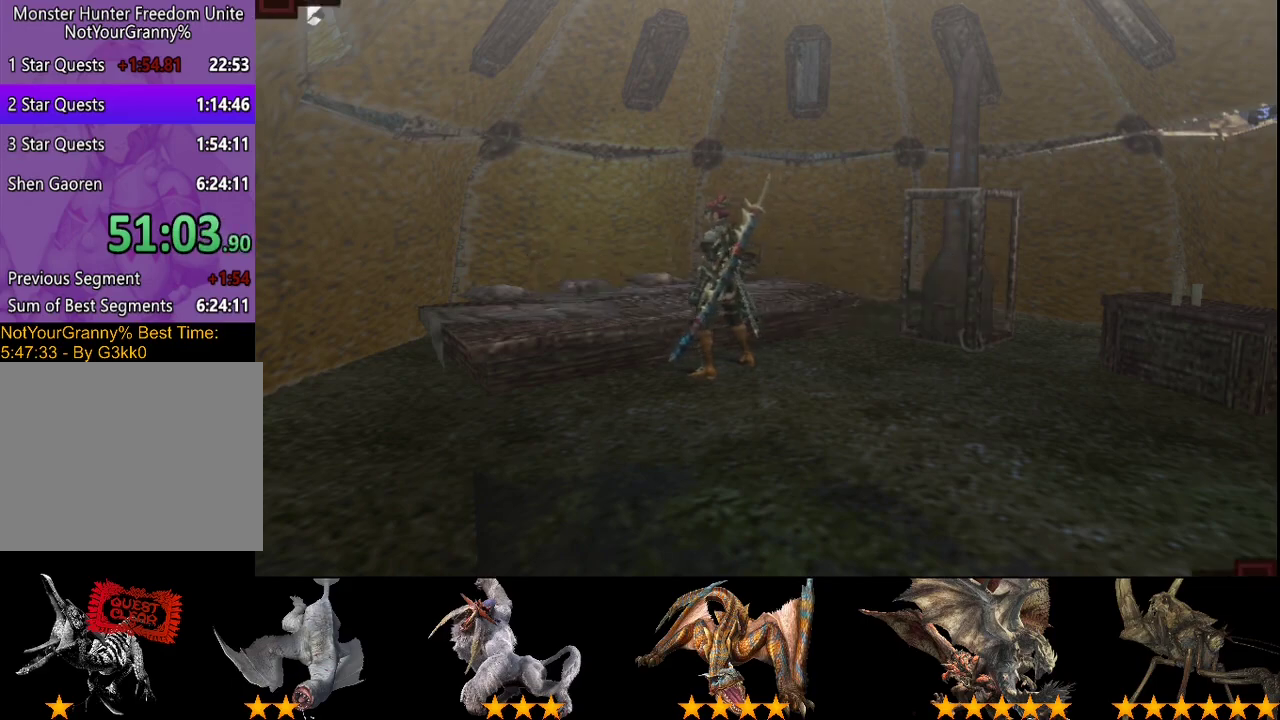
{"buttons": [], "left_stick": "center", "right_stick": "center", "events": [[433, "L2", "up"]]}
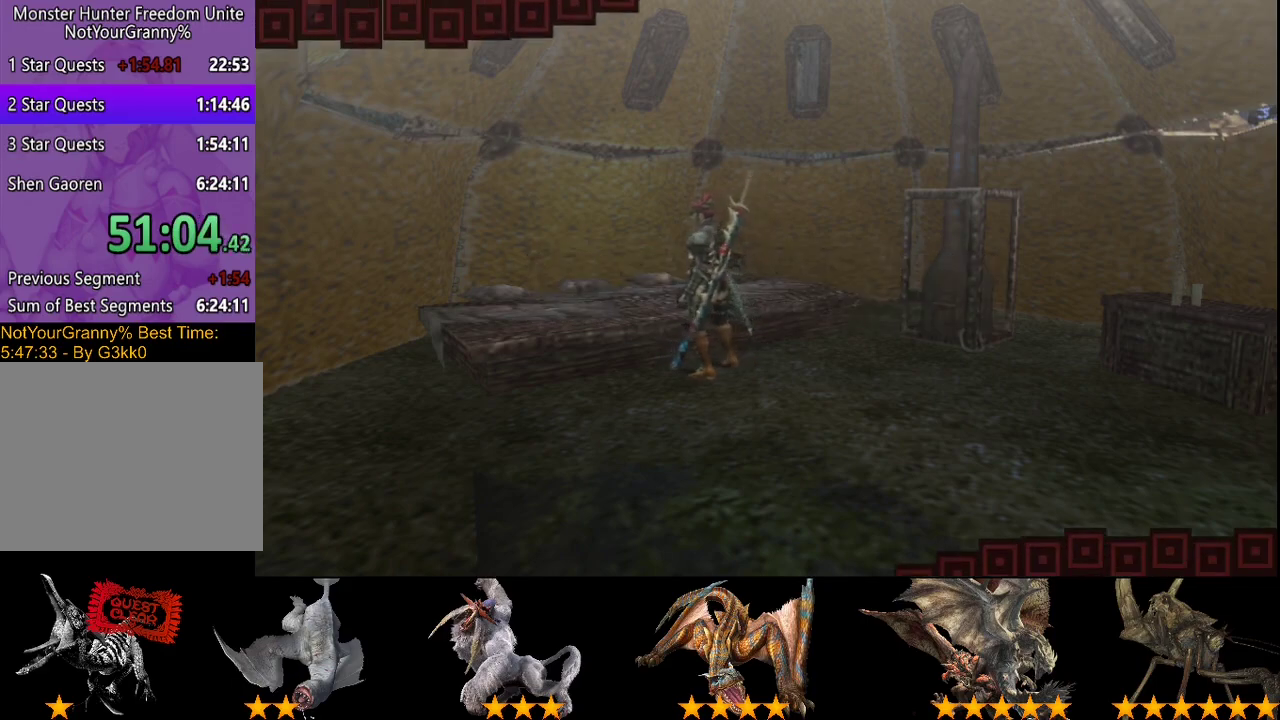
{"buttons": ["R2"], "left_stick": "center", "right_stick": "center", "events": [[33, "R2", "down"], [133, "L2", "down"], [167, "R2", "up"], [250, "R2", "down"], [283, "L2", "up"]]}
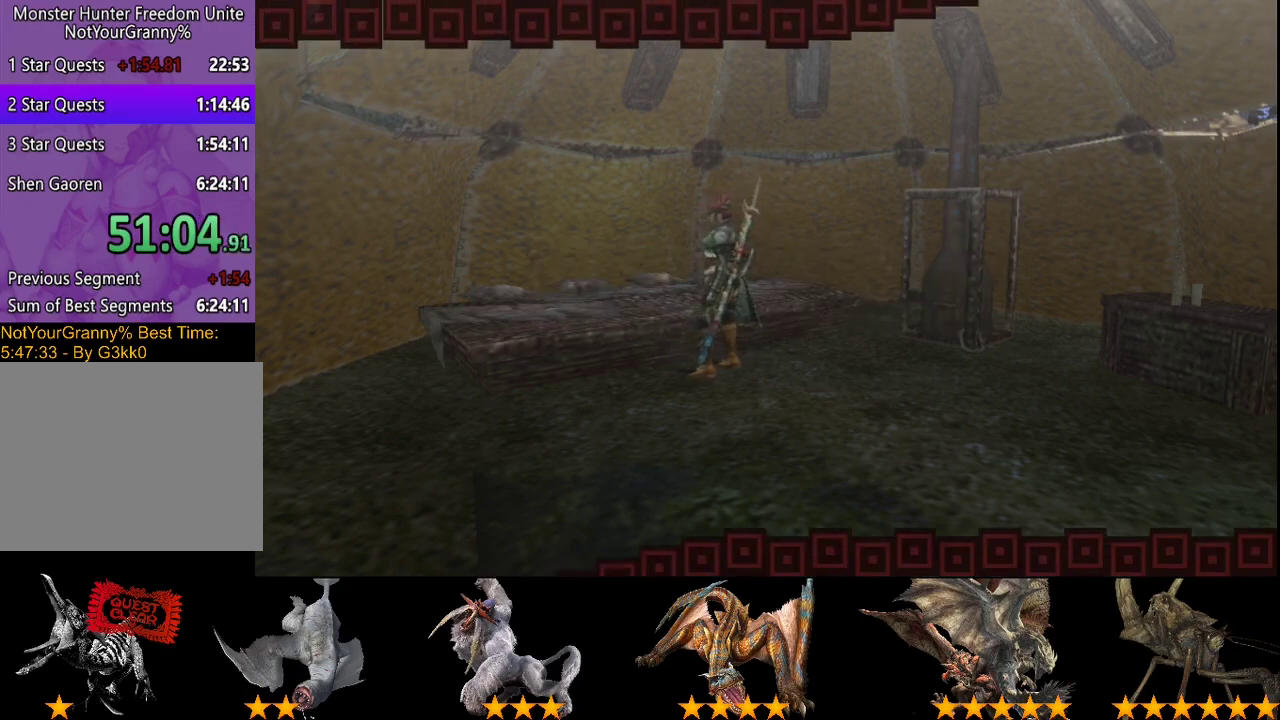
{"buttons": ["L2"], "left_stick": "center", "right_stick": "center", "events": [[50, "L2", "down"], [83, "R2", "up"]]}
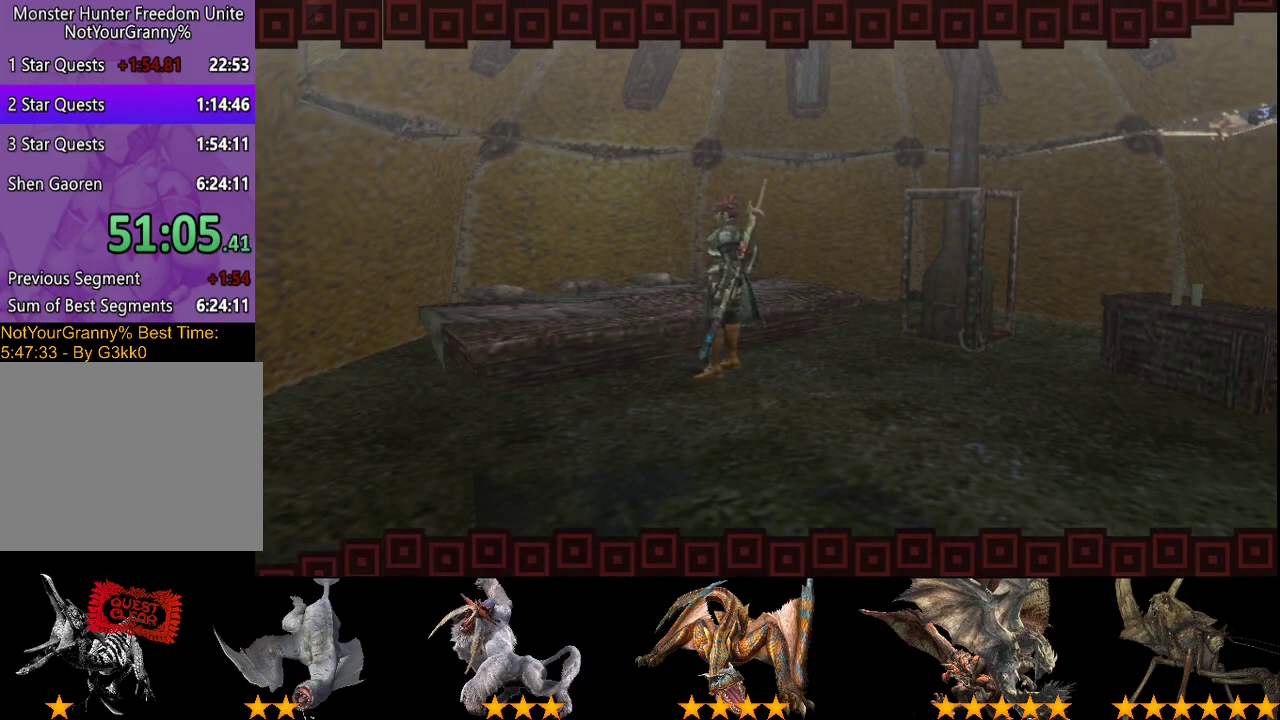
{"buttons": [], "left_stick": "center", "right_stick": "center", "events": [[17, "R2", "down"], [50, "L2", "up"], [417, "R2", "up"]]}
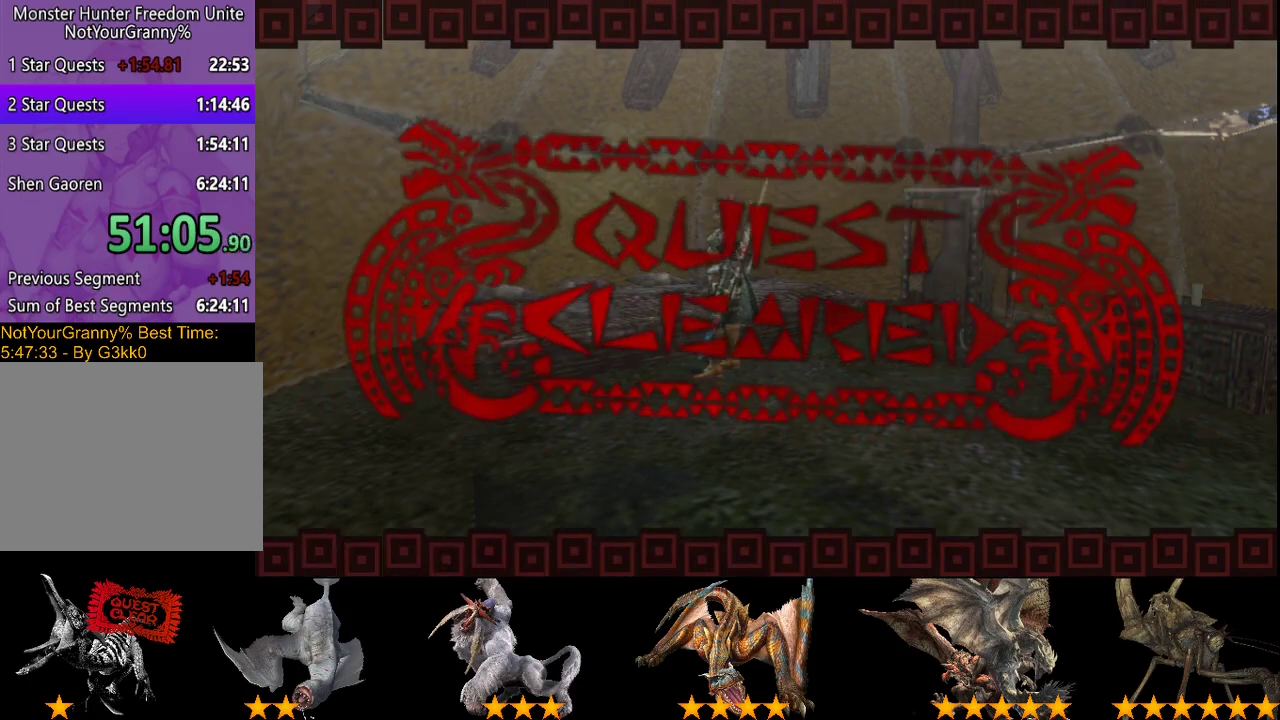
{"buttons": [], "left_stick": "center", "right_stick": "center", "events": []}
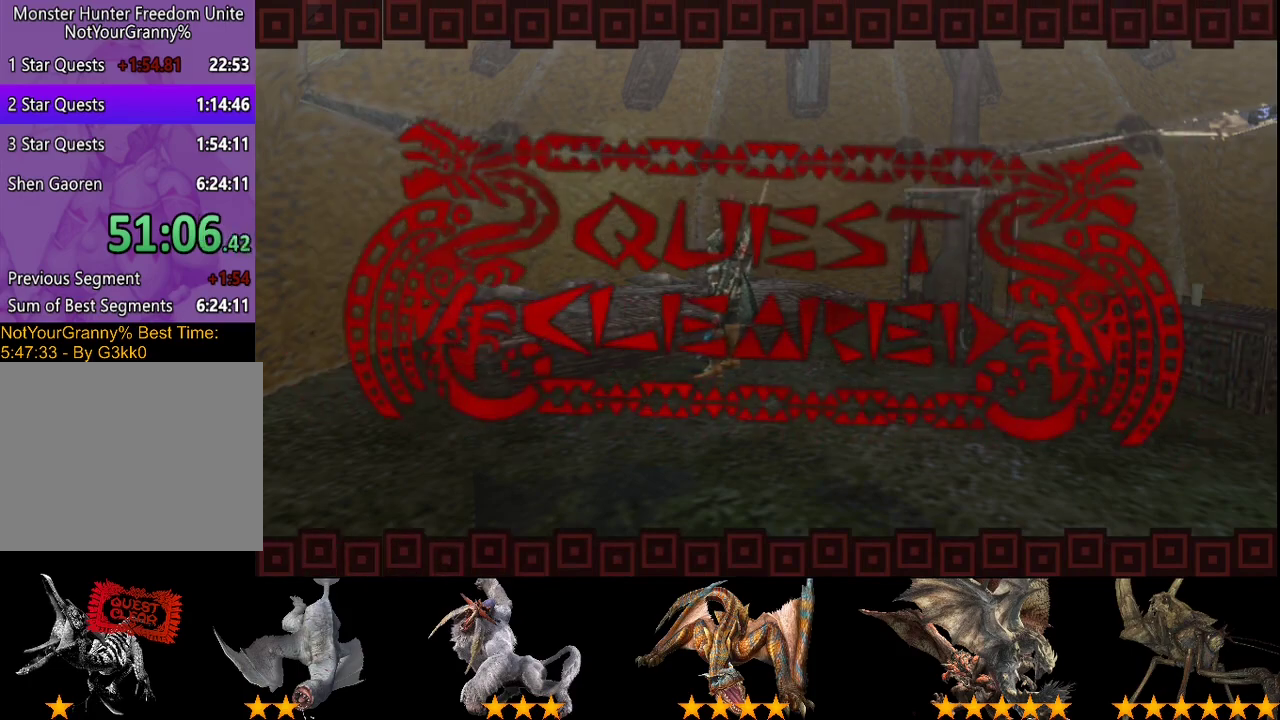
{"buttons": [], "left_stick": "center", "right_stick": "center", "events": []}
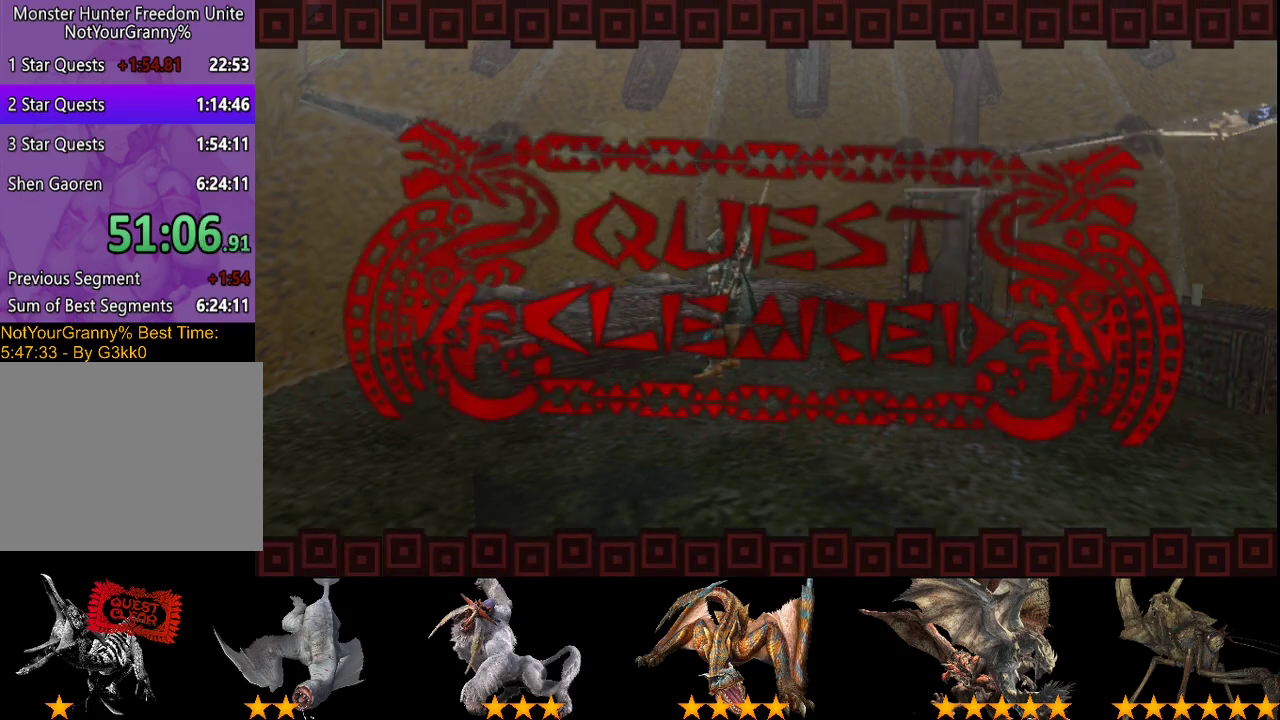
{"buttons": [], "left_stick": "center", "right_stick": "center", "events": []}
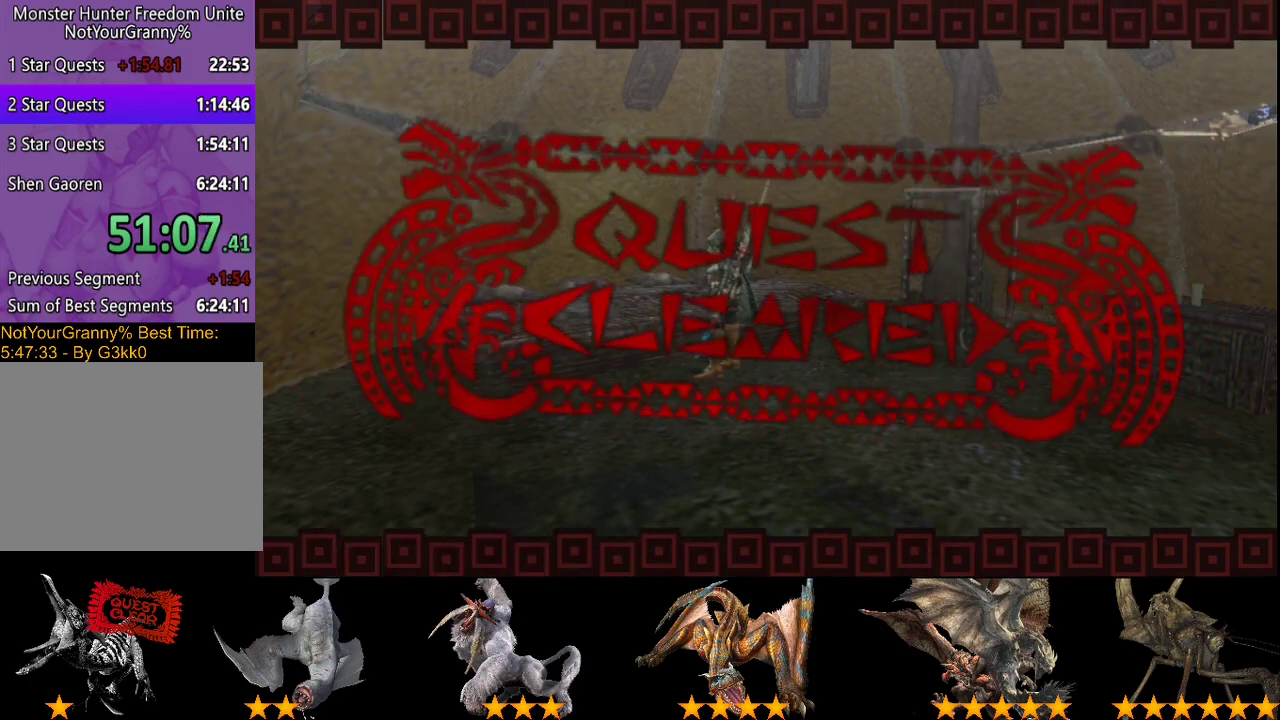
{"buttons": [], "left_stick": "center", "right_stick": "center", "events": []}
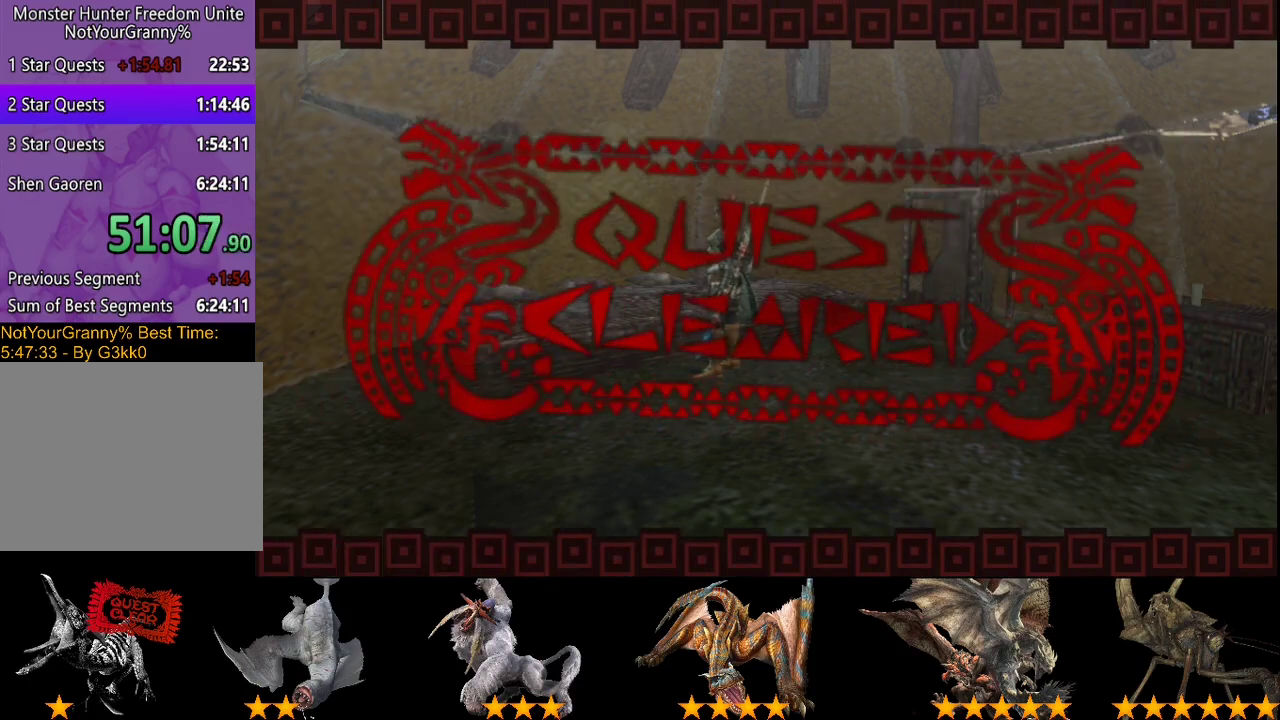
{"buttons": [], "left_stick": "center", "right_stick": "center", "events": []}
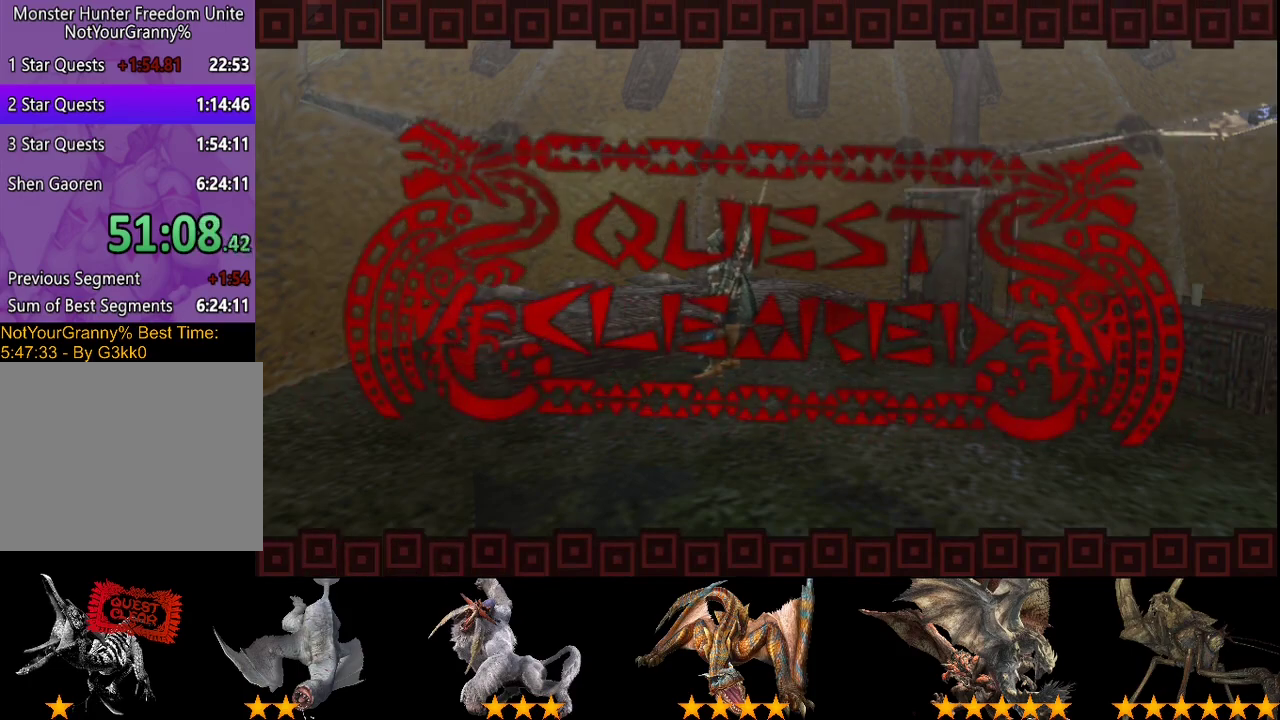
{"buttons": [], "left_stick": "center", "right_stick": "center", "events": []}
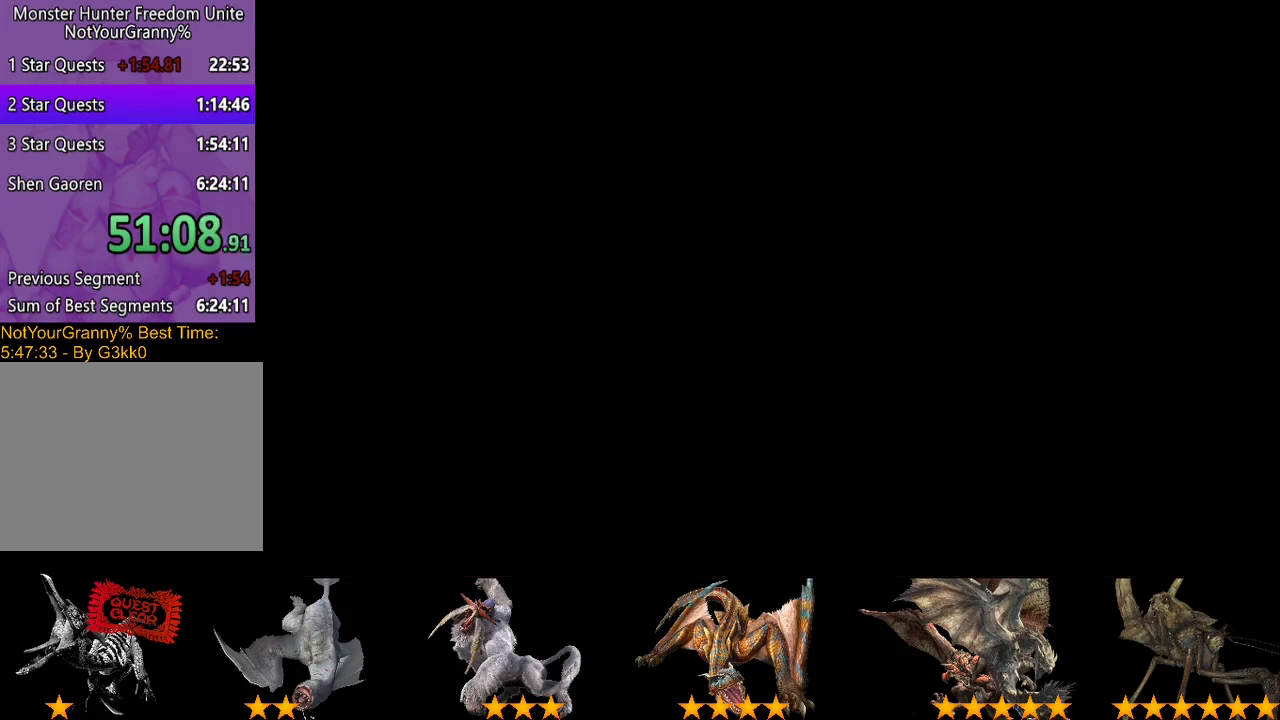
{"buttons": ["DPAD_DOWN"], "left_stick": "center", "right_stick": "center", "events": [[500, "DPAD_DOWN", "down"]]}
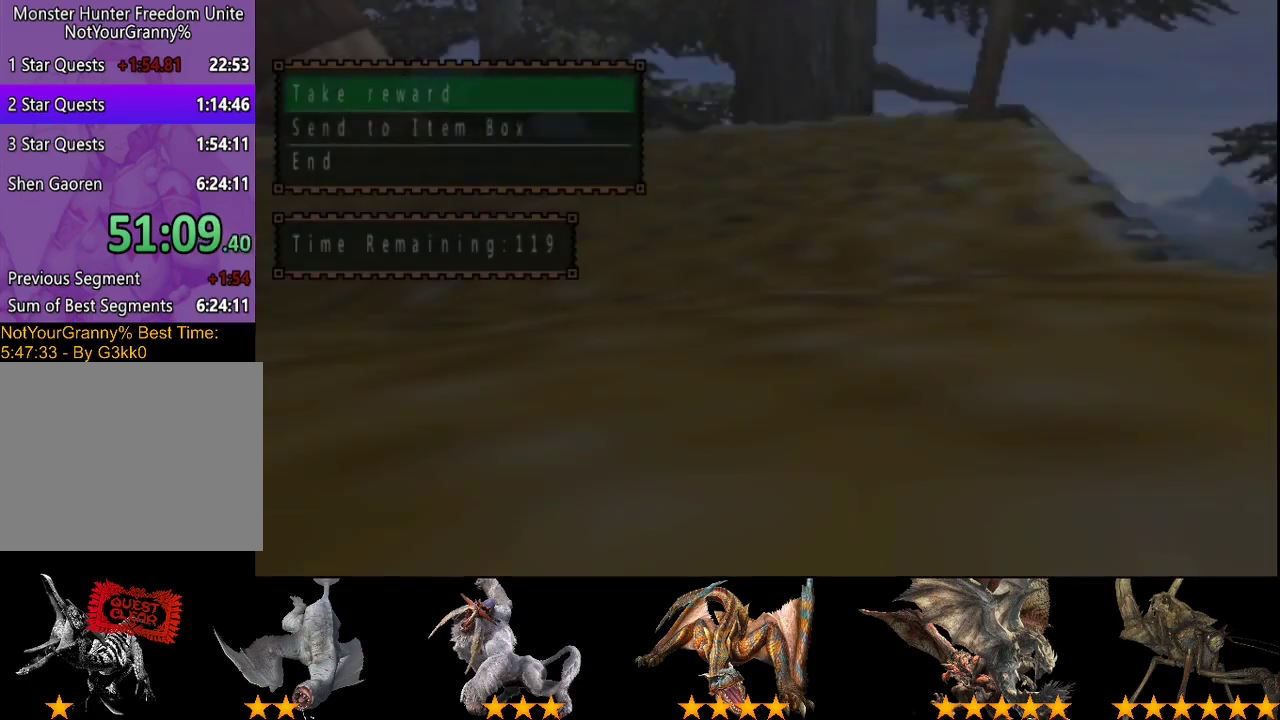
{"buttons": [], "left_stick": "center", "right_stick": "center", "events": [[83, "DPAD_DOWN", "up"]]}
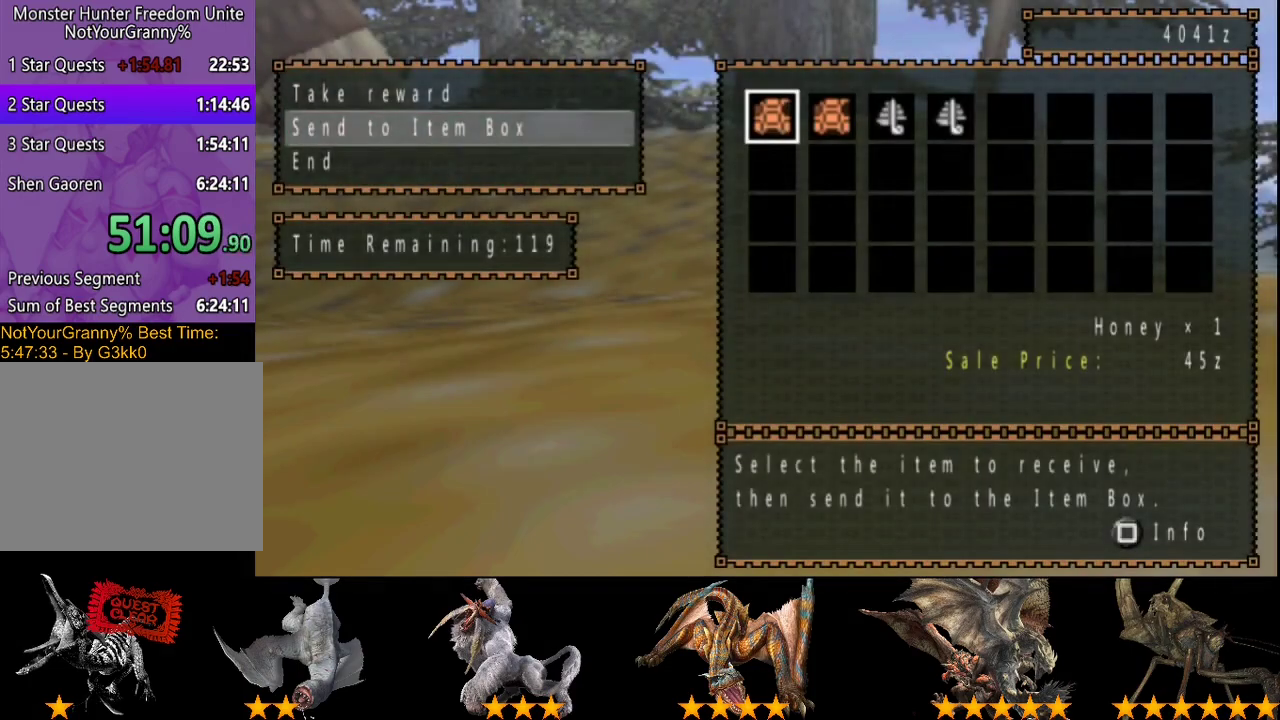
{"buttons": [], "left_stick": "center", "right_stick": "center", "events": [[383, "DPAD_RIGHT", "down"], [450, "DPAD_RIGHT", "up"]]}
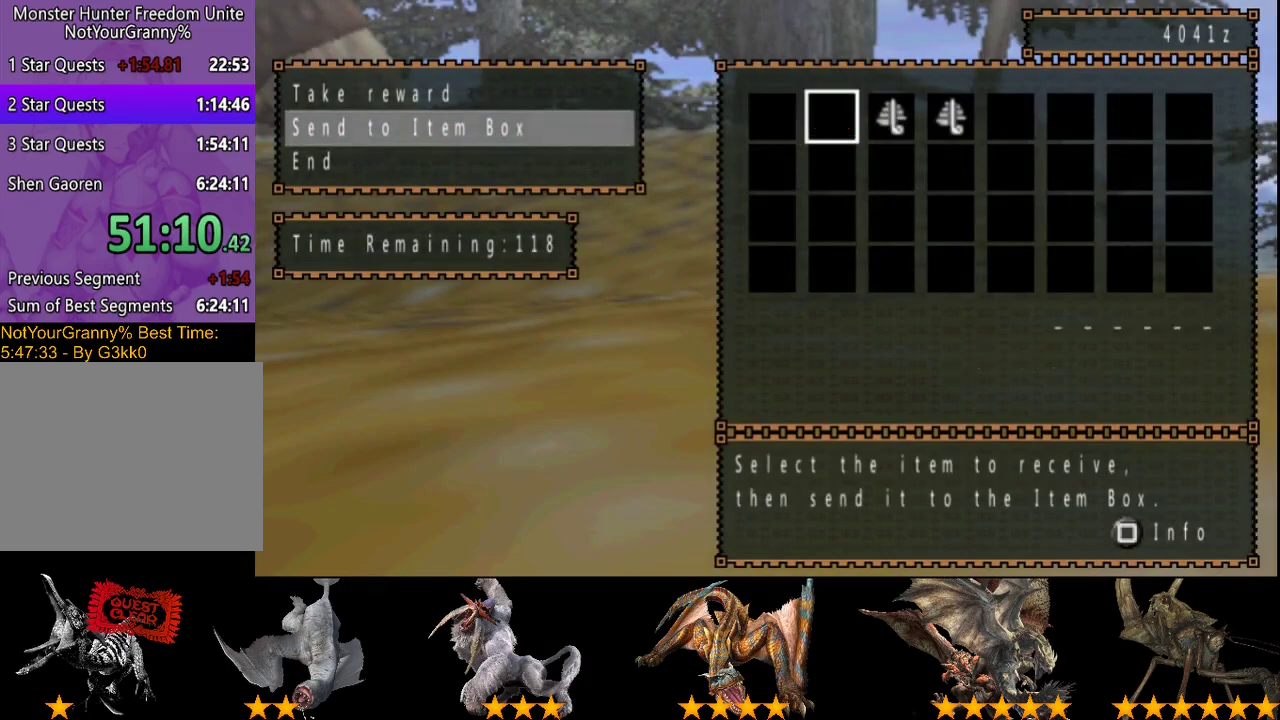
{"buttons": [], "left_stick": "center", "right_stick": "center", "events": [[83, "CIRCLE", "down"], [150, "DPAD_DOWN", "down"], [183, "CIRCLE", "up"], [250, "DPAD_DOWN", "up"], [350, "DPAD_LEFT", "down"], [417, "DPAD_LEFT", "up"]]}
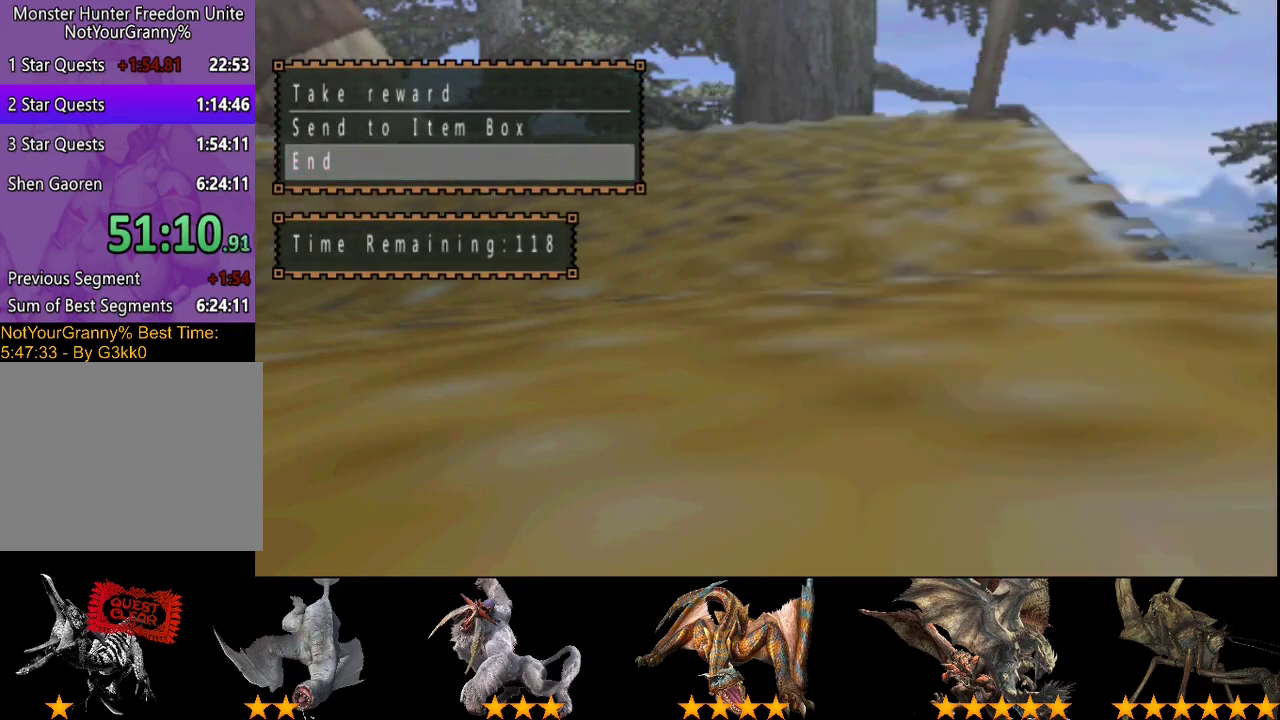
{"buttons": [], "left_stick": "up", "right_stick": "center", "events": [[283, "left_stick", "up"]]}
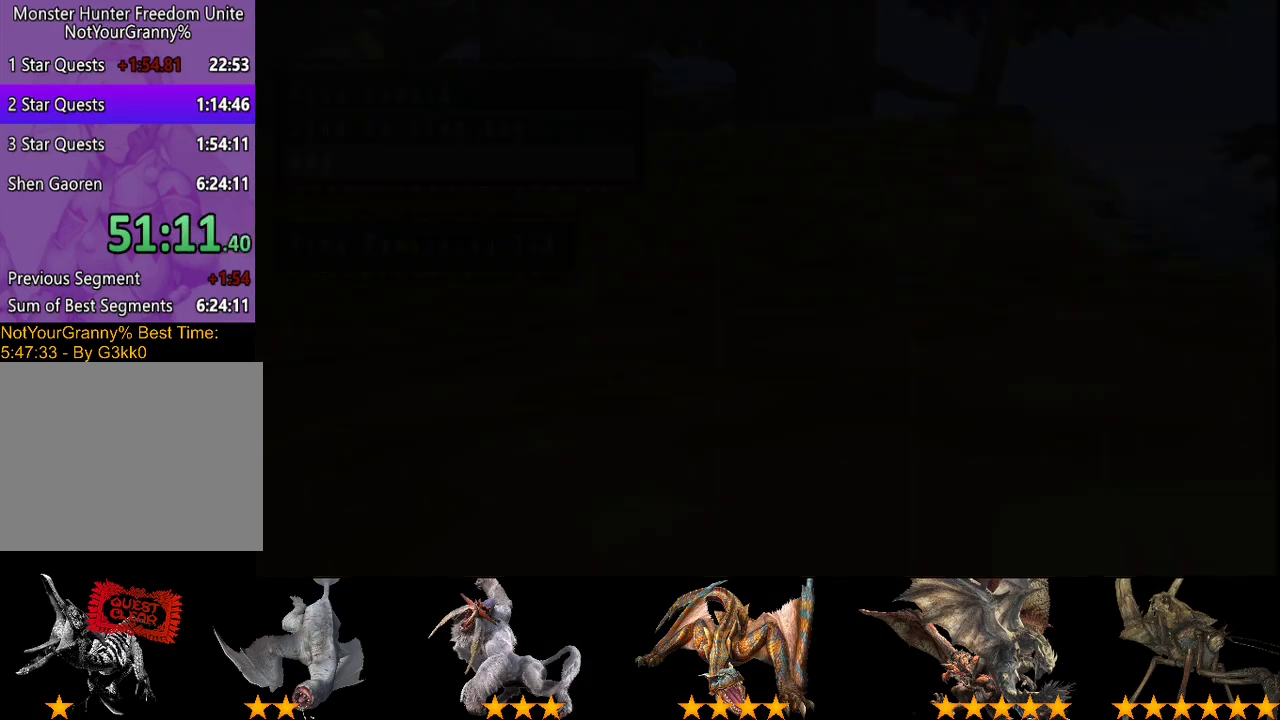
{"buttons": [], "left_stick": "up-right", "right_stick": "center", "events": [[467, "left_stick", "up-right"]]}